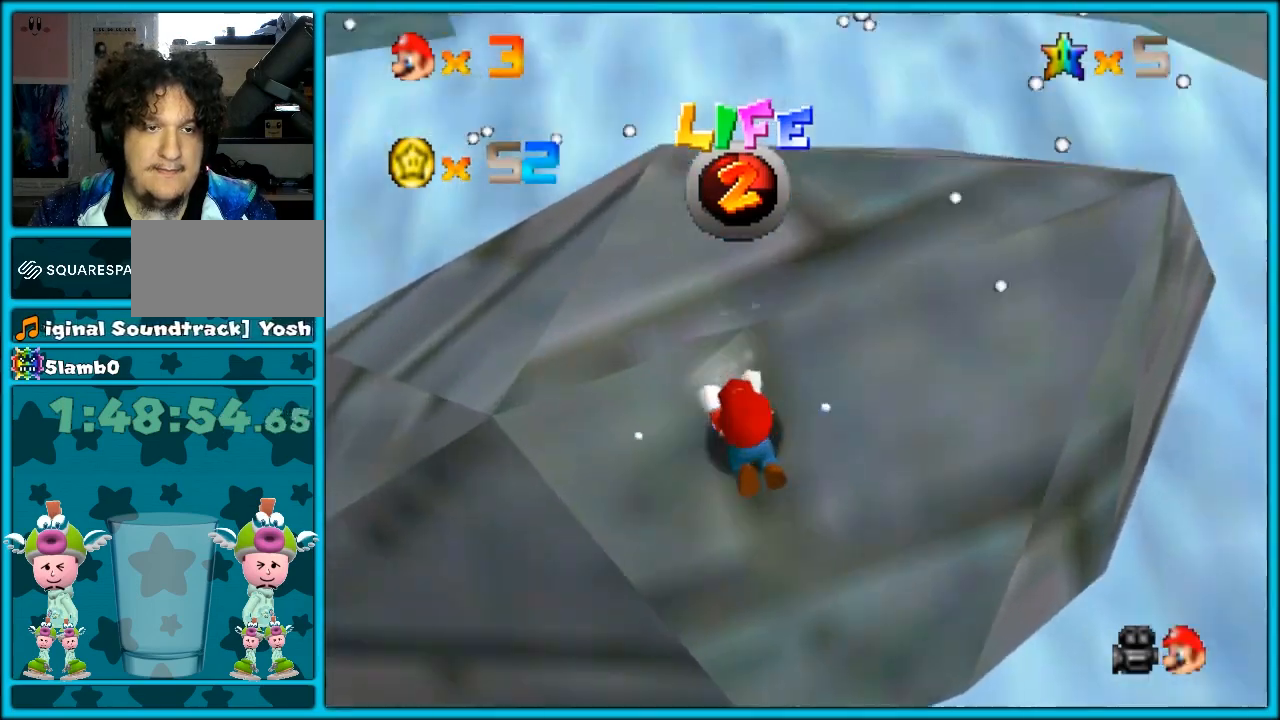
Gameplay with a controller (Nintendo layout); each line is a JSON object with the inputs held at the frame after it. "button_events" lists button changes between this image and that frame as [ms after this image, input, new state], when the widget could be followed in between (sticks are given only as held states). Not read: L1 L3 R3.
{"buttons": [], "left_stick": "up", "button_events": [[50, "R1", "down"], [117, "R1", "up"], [283, "A", "down"], [433, "A", "up"]]}
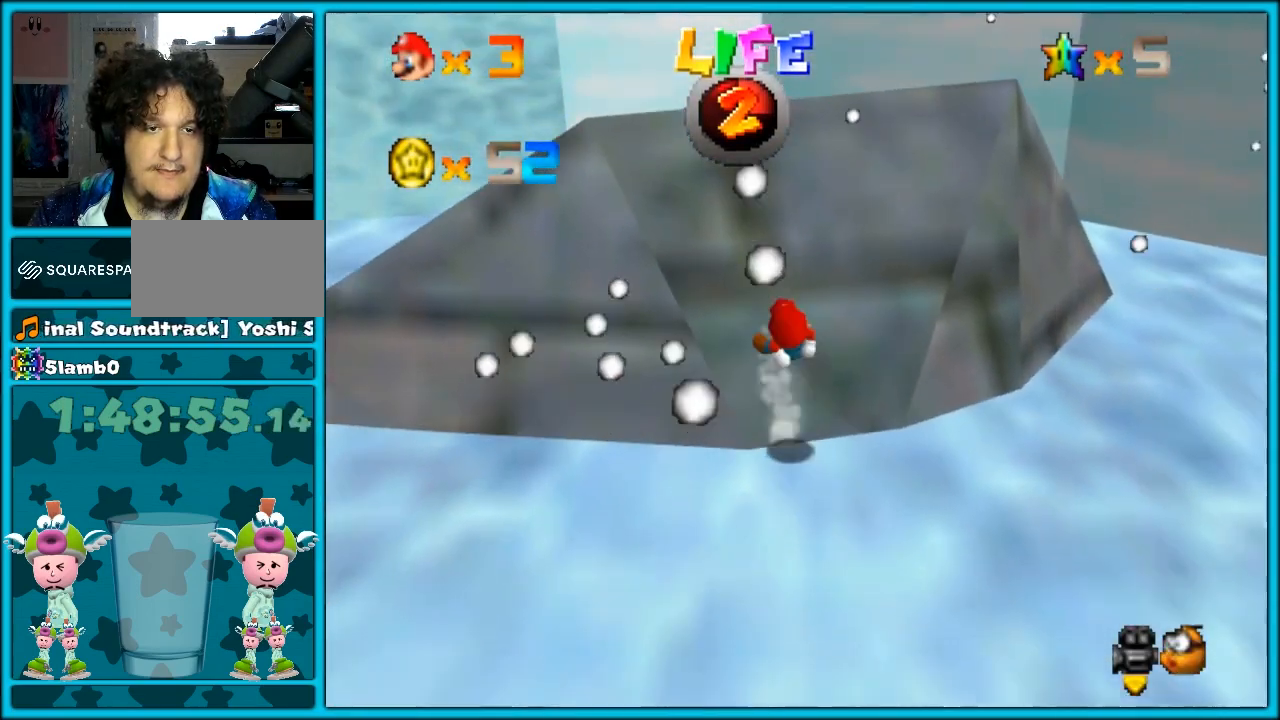
{"buttons": [], "left_stick": "center", "button_events": []}
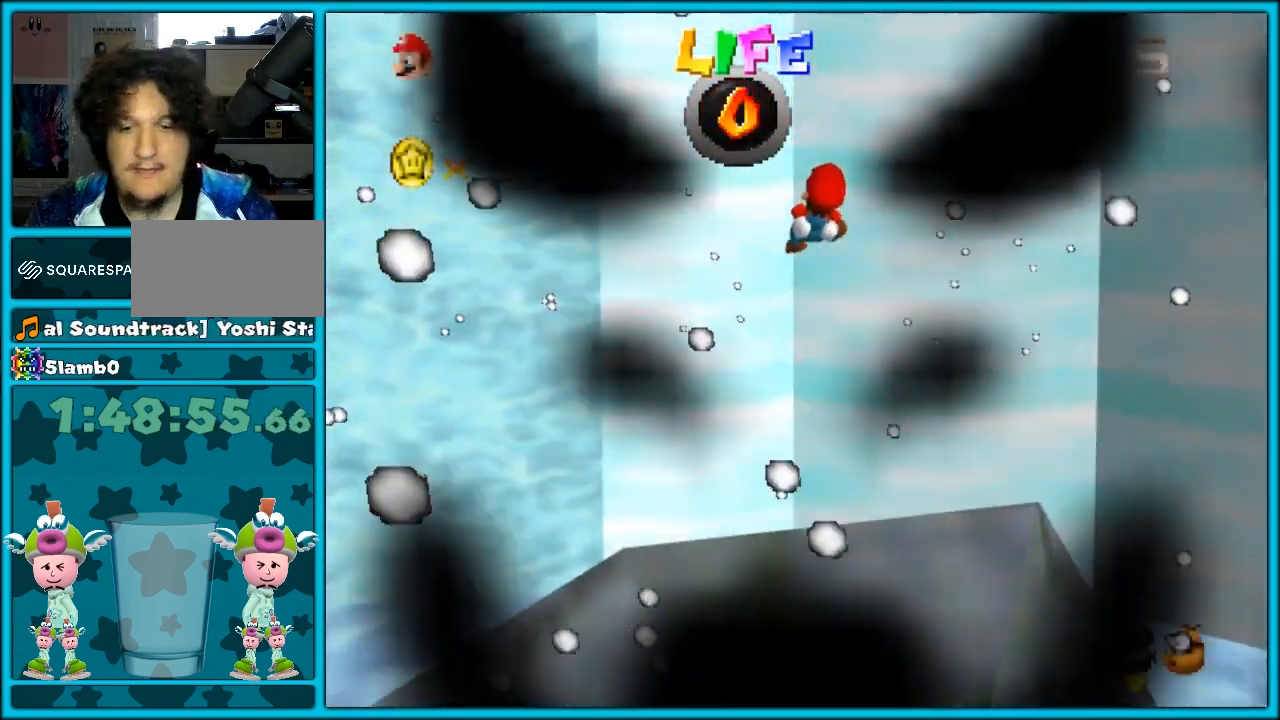
{"buttons": [], "left_stick": "center", "button_events": []}
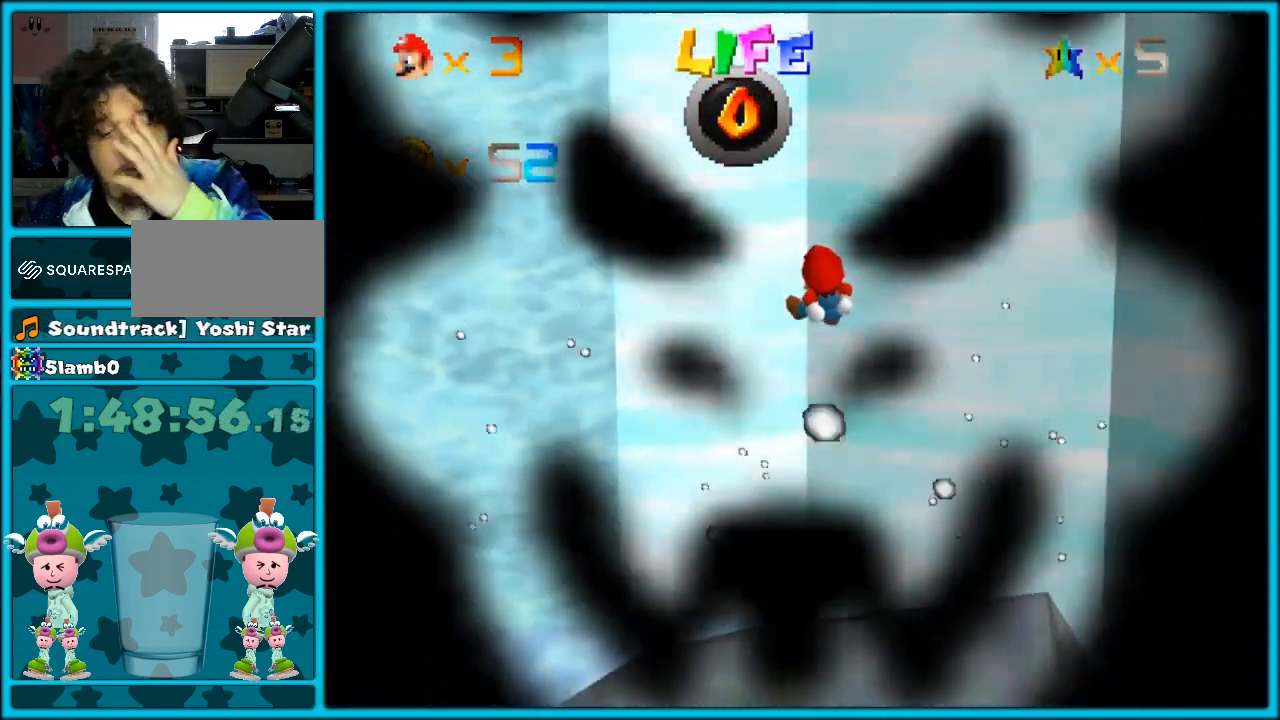
{"buttons": [], "left_stick": "up-right", "button_events": [[167, "A", "down"], [167, "B", "down"], [200, "A", "up"], [267, "B", "up"]]}
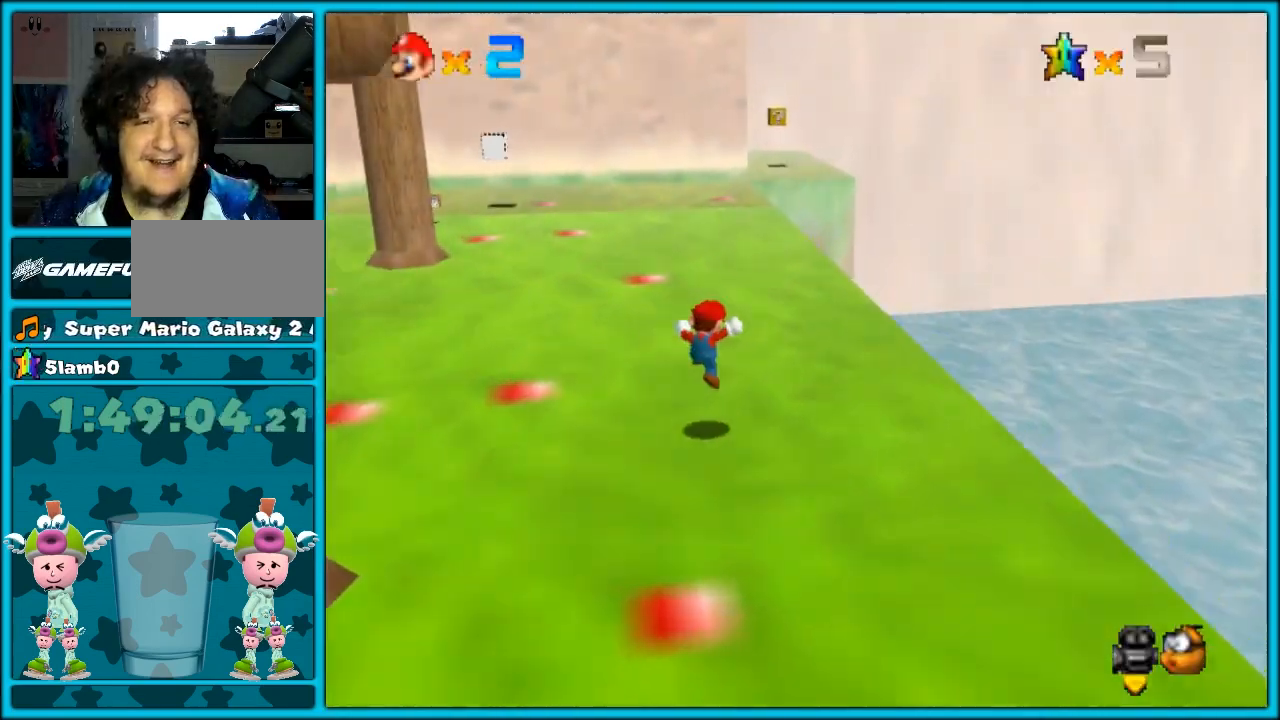
{"buttons": [], "left_stick": "down-left", "button_events": [[167, "C_LEFT", "down"], [283, "C_LEFT", "up"], [350, "C_LEFT", "down"], [450, "C_DOWN", "down"], [483, "C_DOWN", "up"], [483, "C_LEFT", "up"]]}
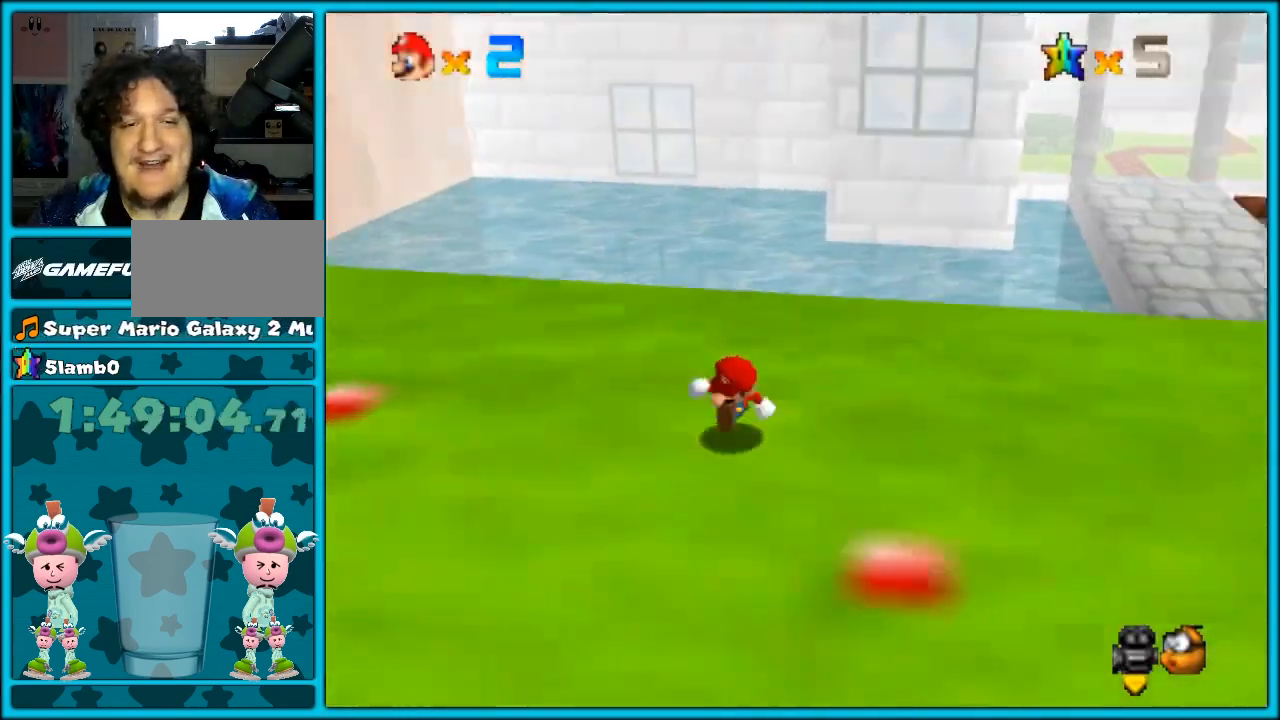
{"buttons": ["B"], "left_stick": "up-right", "button_events": [[33, "C_LEFT", "down"], [200, "C_LEFT", "up"], [500, "B", "down"]]}
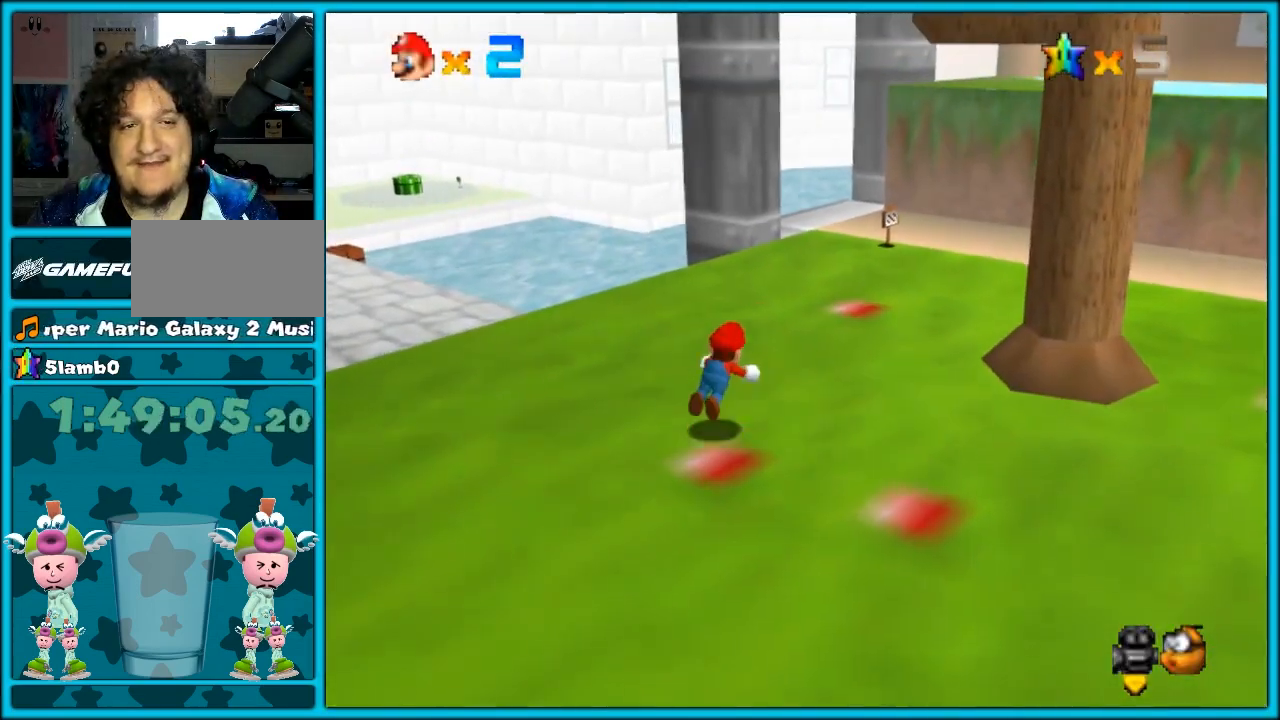
{"buttons": [], "left_stick": "up-right", "button_events": [[117, "B", "up"], [367, "A", "down"], [400, "B", "down"], [433, "A", "up"], [500, "B", "up"]]}
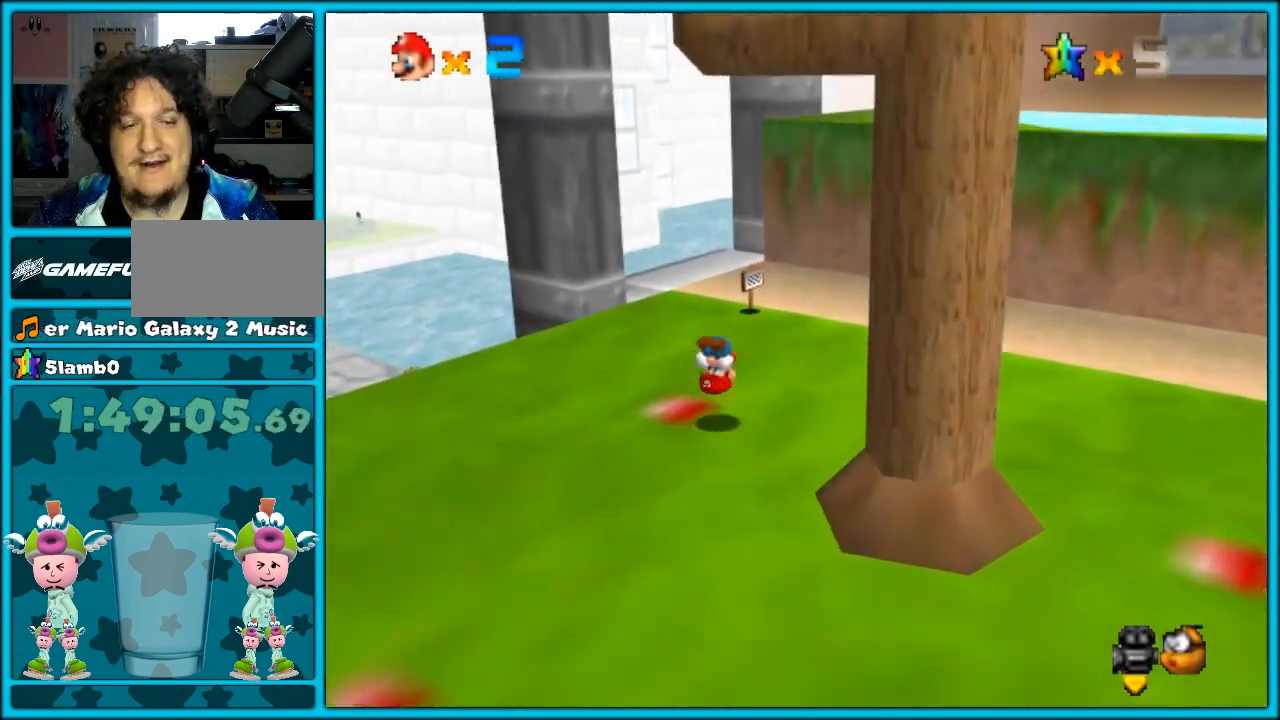
{"buttons": [], "left_stick": "up-right", "button_events": [[150, "C_RIGHT", "down"], [183, "C_DOWN", "down"], [217, "C_DOWN", "up"], [250, "C_RIGHT", "up"]]}
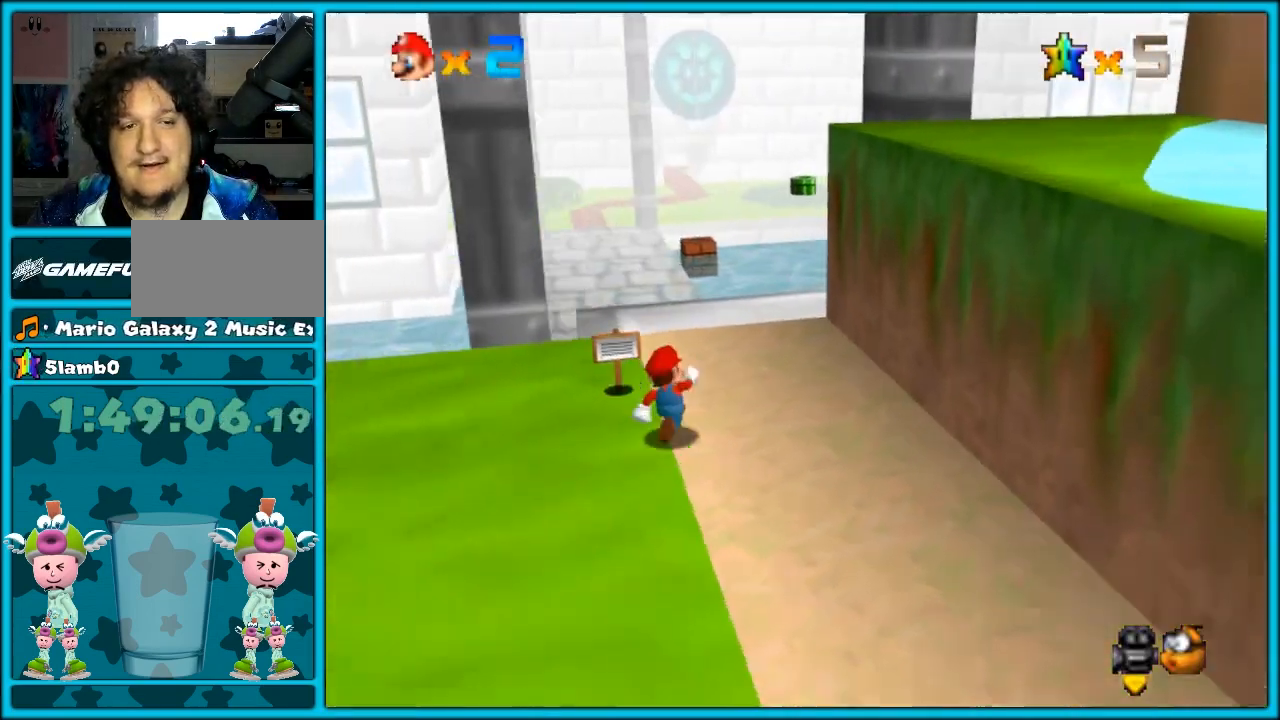
{"buttons": [], "left_stick": "up-left", "button_events": [[183, "B", "down"], [250, "B", "up"], [333, "C_LEFT", "down"], [467, "C_LEFT", "up"]]}
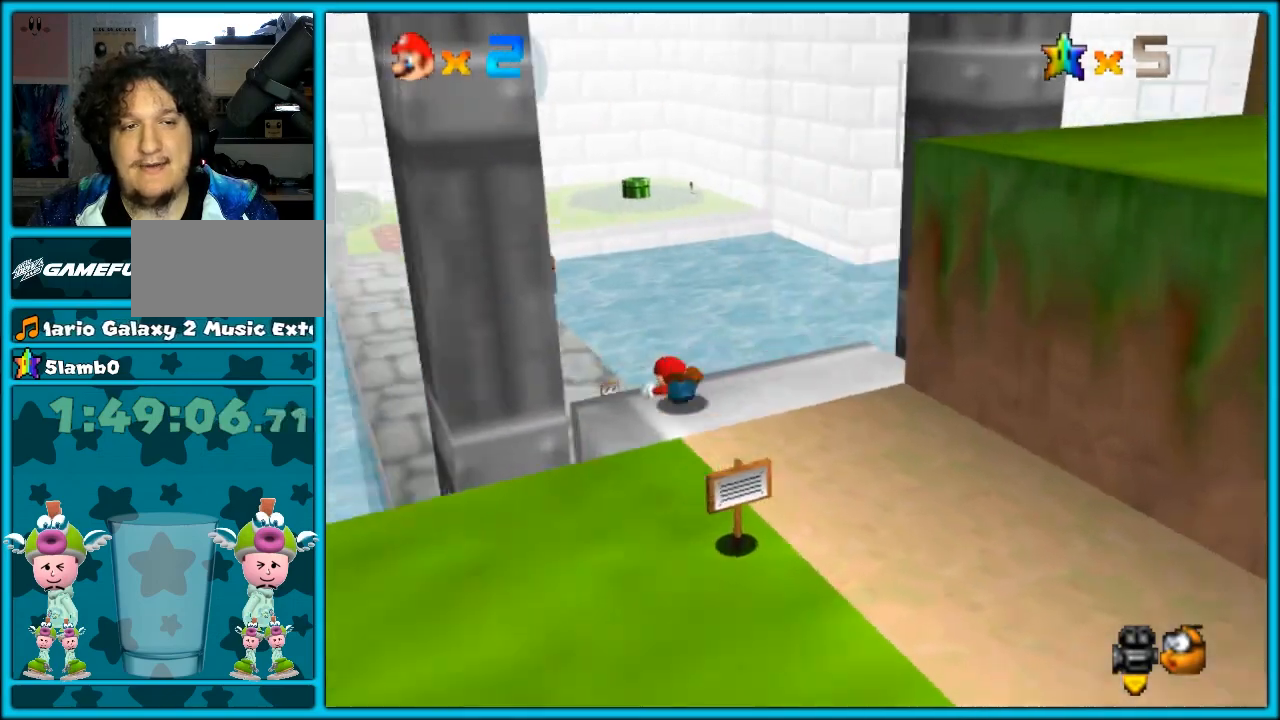
{"buttons": [], "left_stick": "left", "button_events": [[33, "A", "down"], [67, "B", "down"], [150, "A", "up"], [183, "B", "up"], [250, "C_LEFT", "down"], [467, "C_LEFT", "up"]]}
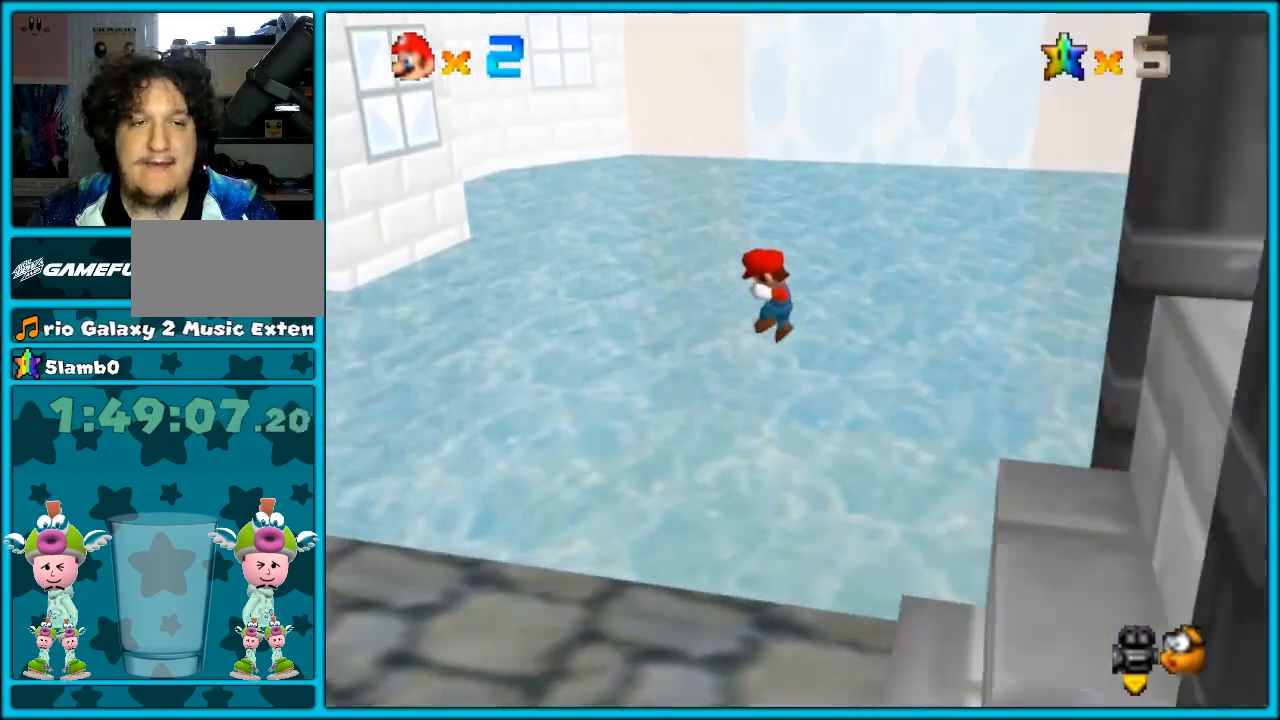
{"buttons": ["A"], "left_stick": "left", "button_events": [[133, "A", "down"]]}
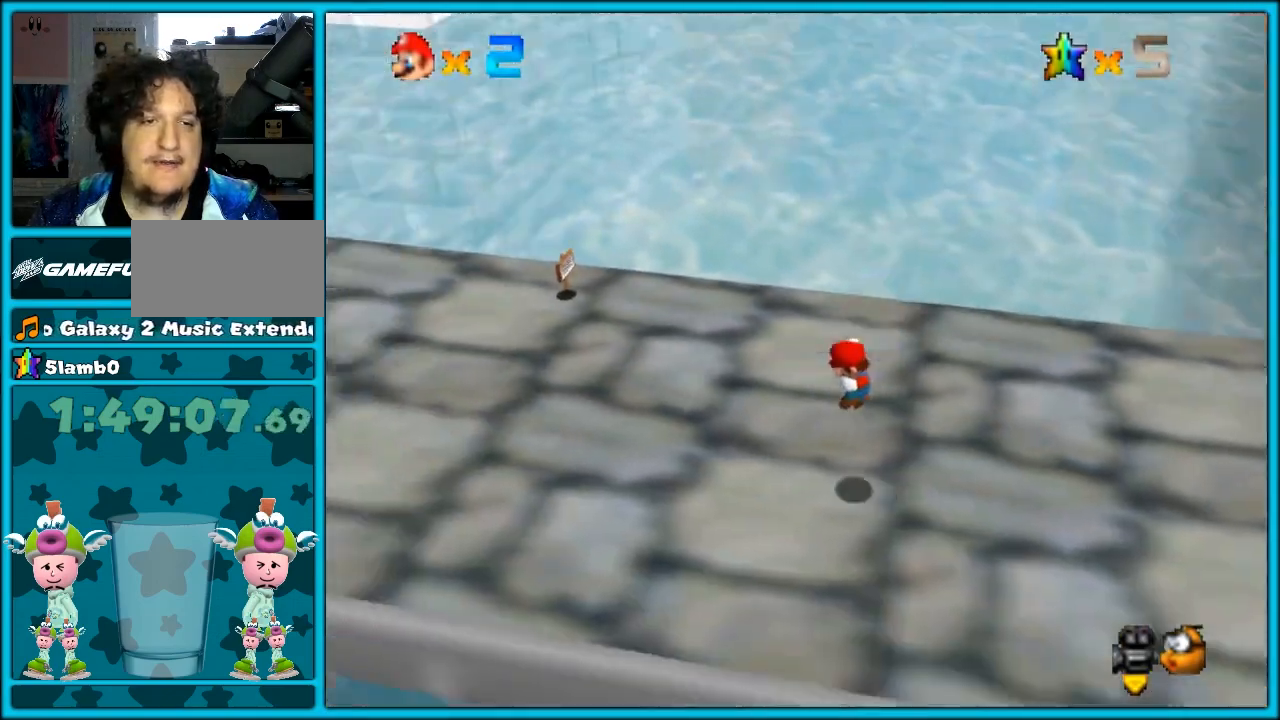
{"buttons": [], "left_stick": "left", "button_events": [[200, "B", "down"], [333, "B", "up"], [350, "A", "up"]]}
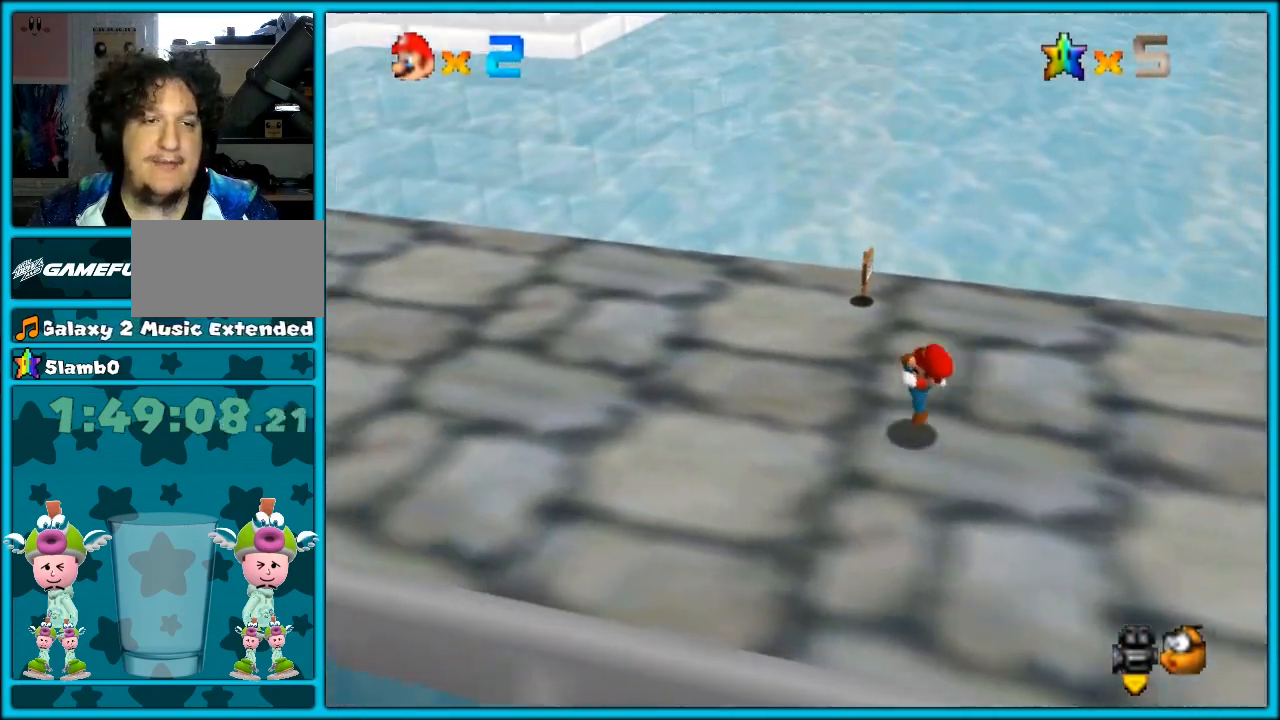
{"buttons": ["C_DOWN", "C_RIGHT"], "left_stick": "left", "button_events": [[67, "A", "down"], [100, "B", "down"], [200, "A", "up"], [200, "B", "up"], [450, "C_RIGHT", "down"], [483, "C_DOWN", "down"]]}
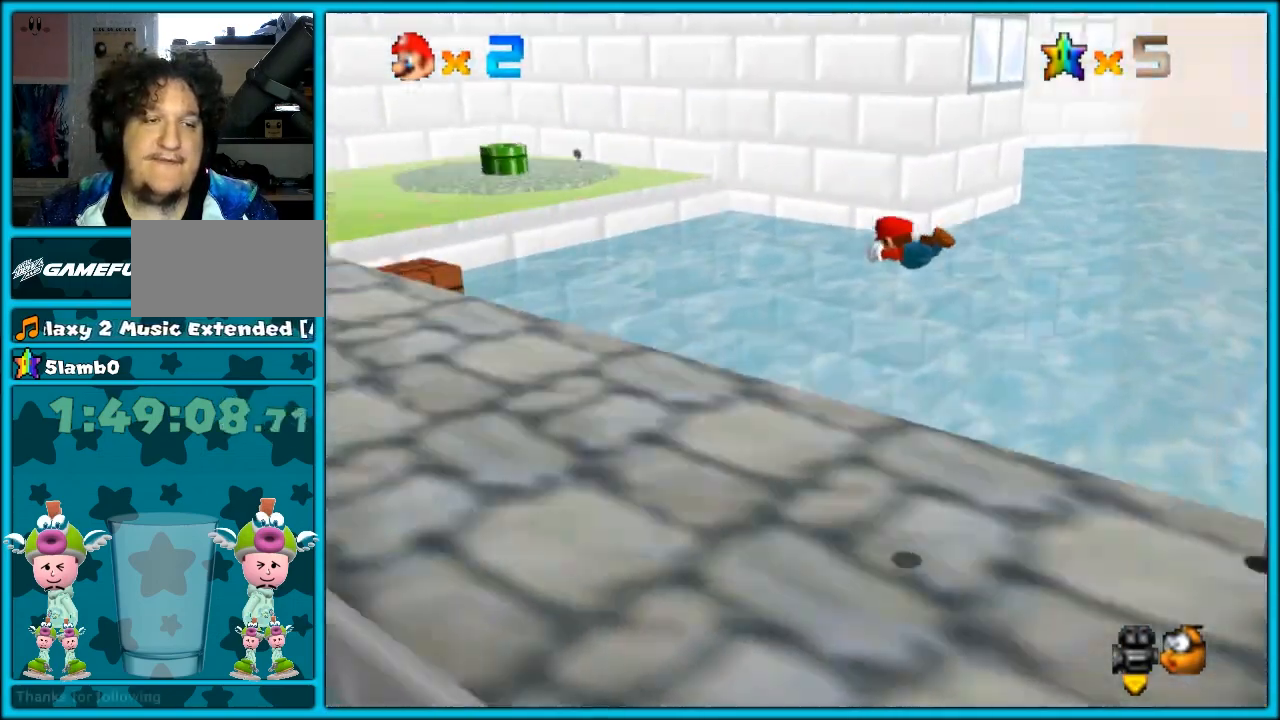
{"buttons": [], "left_stick": "up", "button_events": [[17, "C_DOWN", "up"], [83, "C_RIGHT", "up"], [233, "C_RIGHT", "down"], [317, "C_RIGHT", "up"]]}
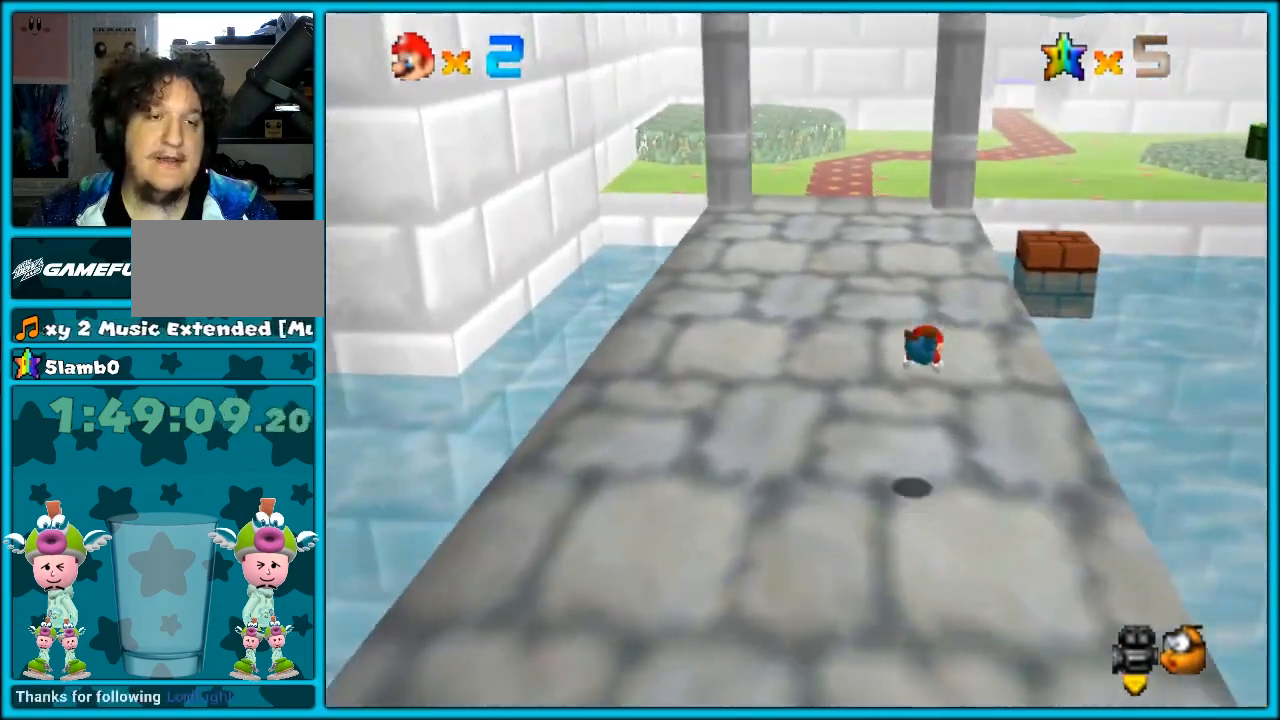
{"buttons": [], "left_stick": "up", "button_events": [[167, "A", "down"], [200, "B", "down"], [283, "A", "up"], [283, "B", "up"]]}
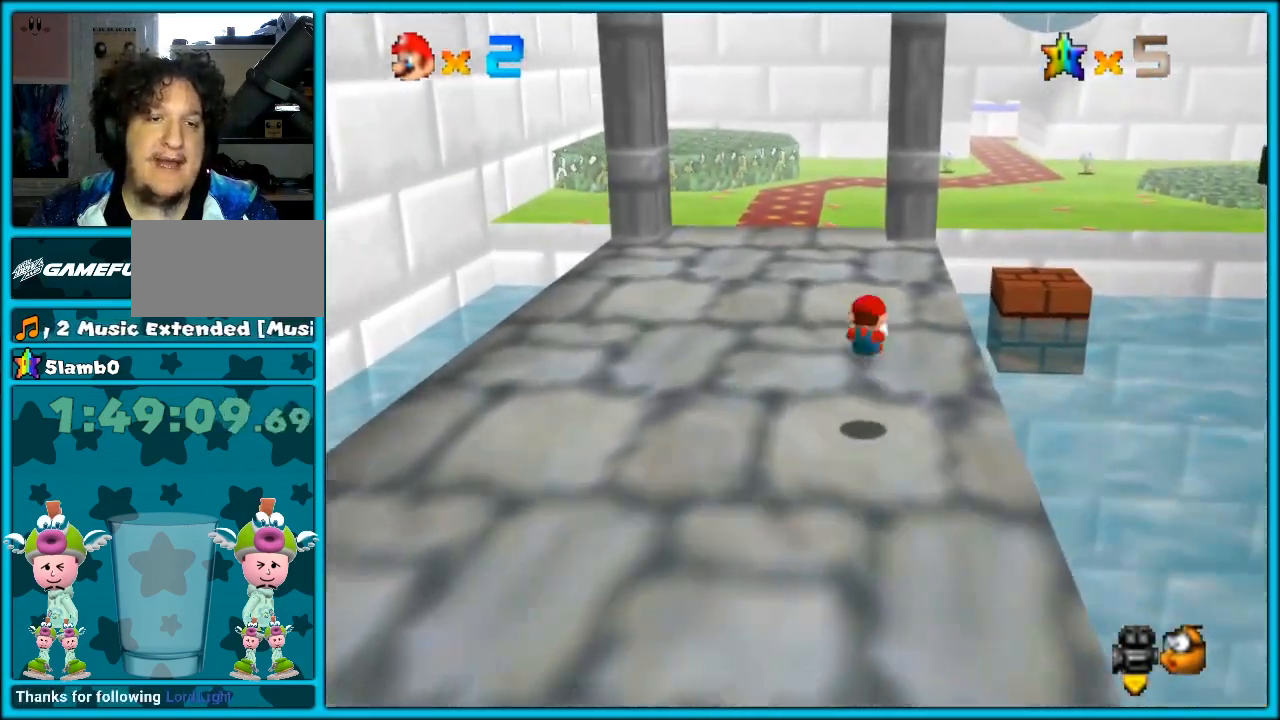
{"buttons": [], "left_stick": "up", "button_events": [[267, "B", "down"], [383, "B", "up"]]}
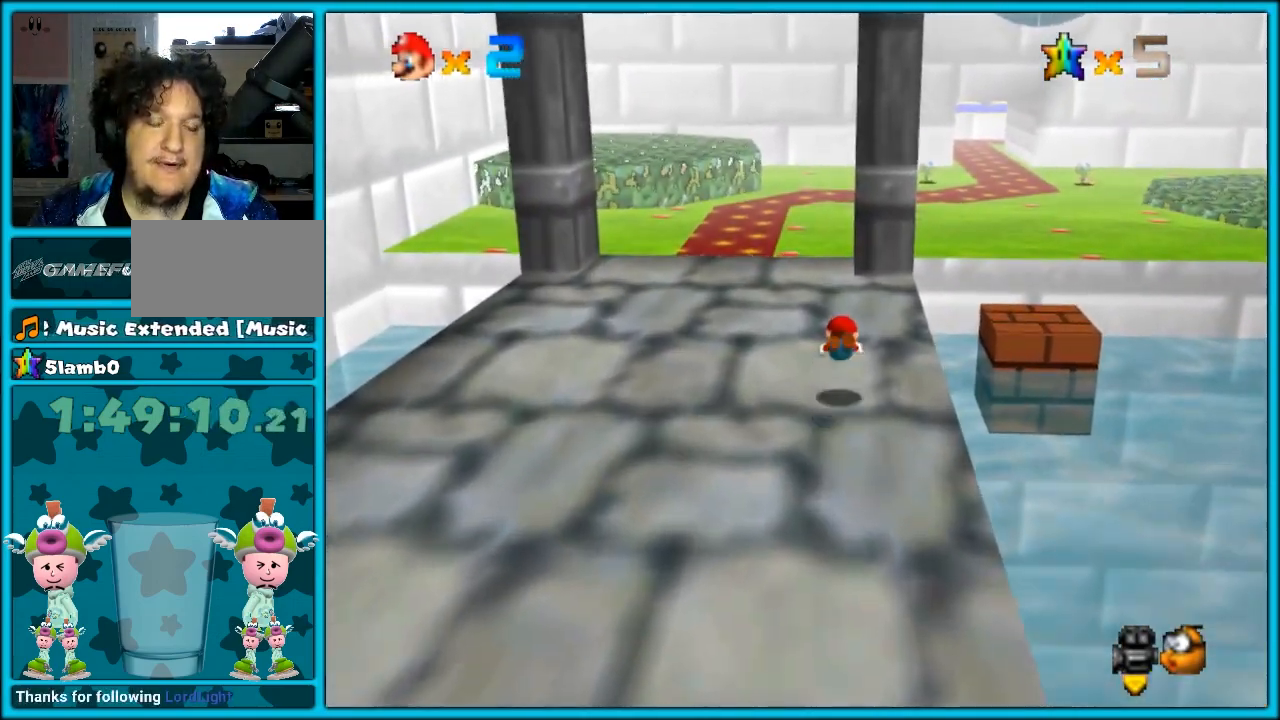
{"buttons": [], "left_stick": "up-left", "button_events": [[167, "A", "down"], [200, "B", "down"], [283, "A", "up"], [350, "B", "up"]]}
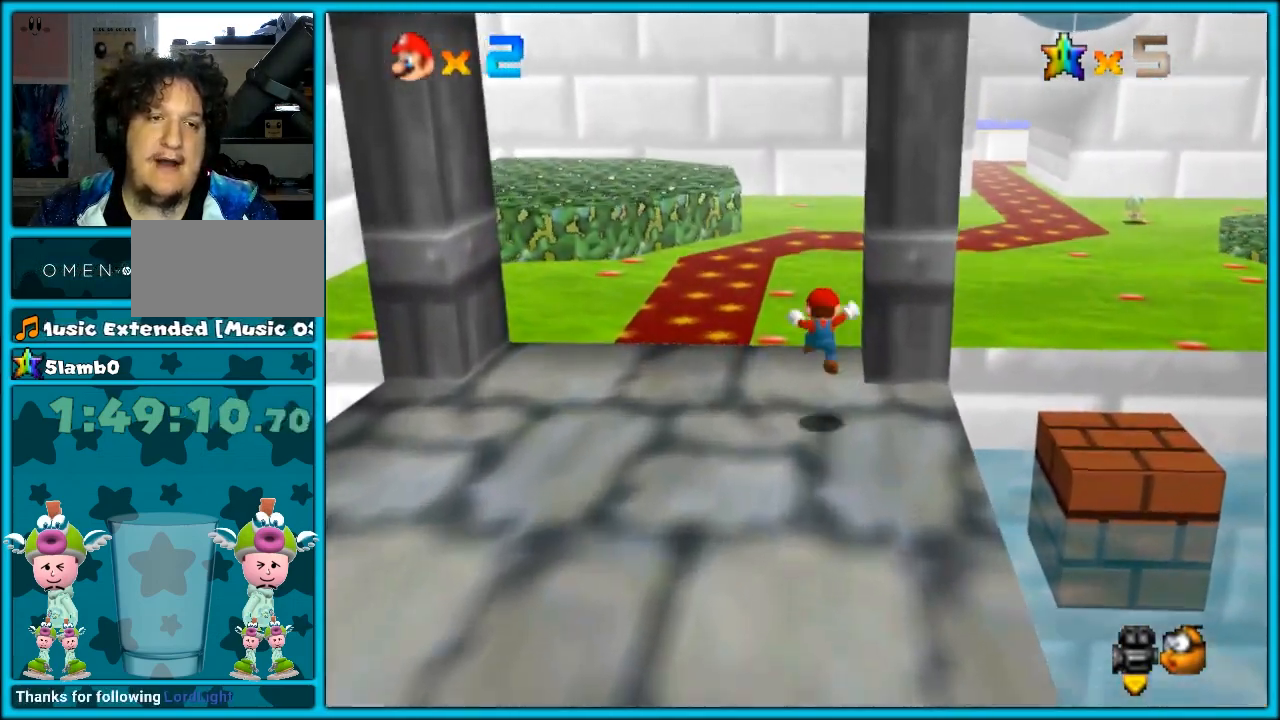
{"buttons": [], "left_stick": "up-right", "button_events": [[317, "B", "down"], [483, "B", "up"]]}
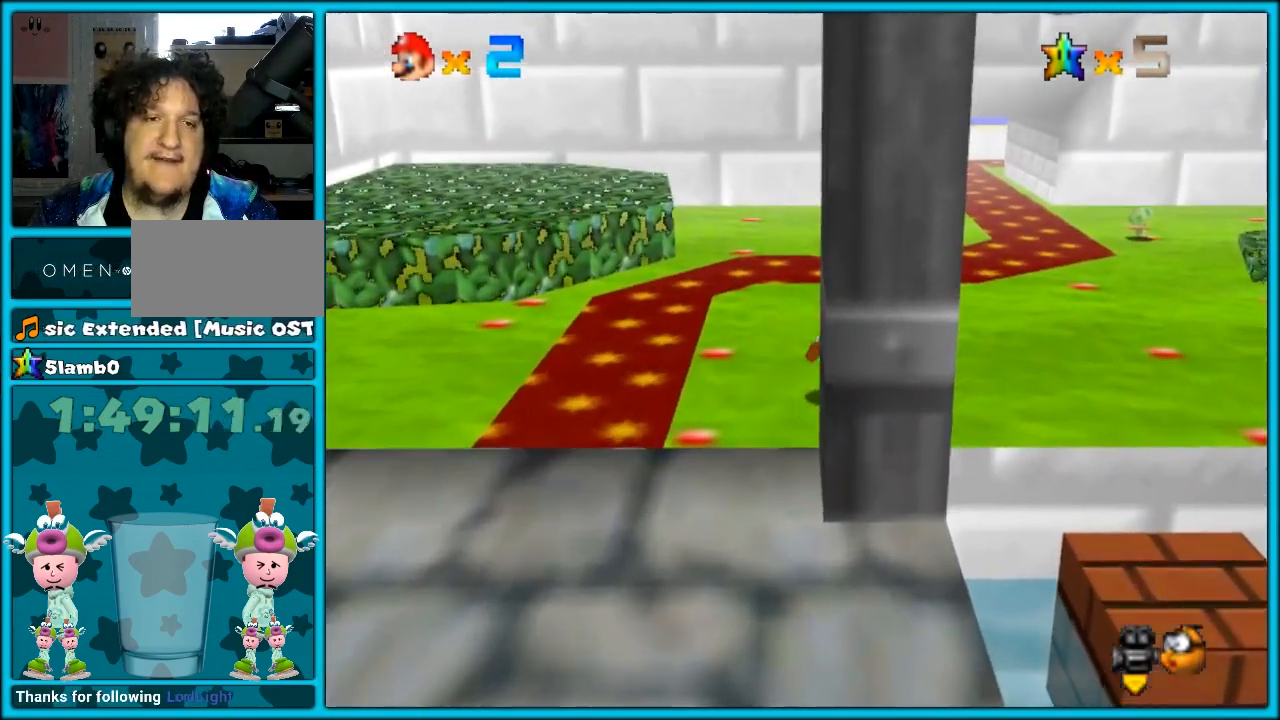
{"buttons": [], "left_stick": "up-right", "button_events": [[233, "A", "down"], [267, "B", "down"], [350, "A", "up"], [450, "B", "up"]]}